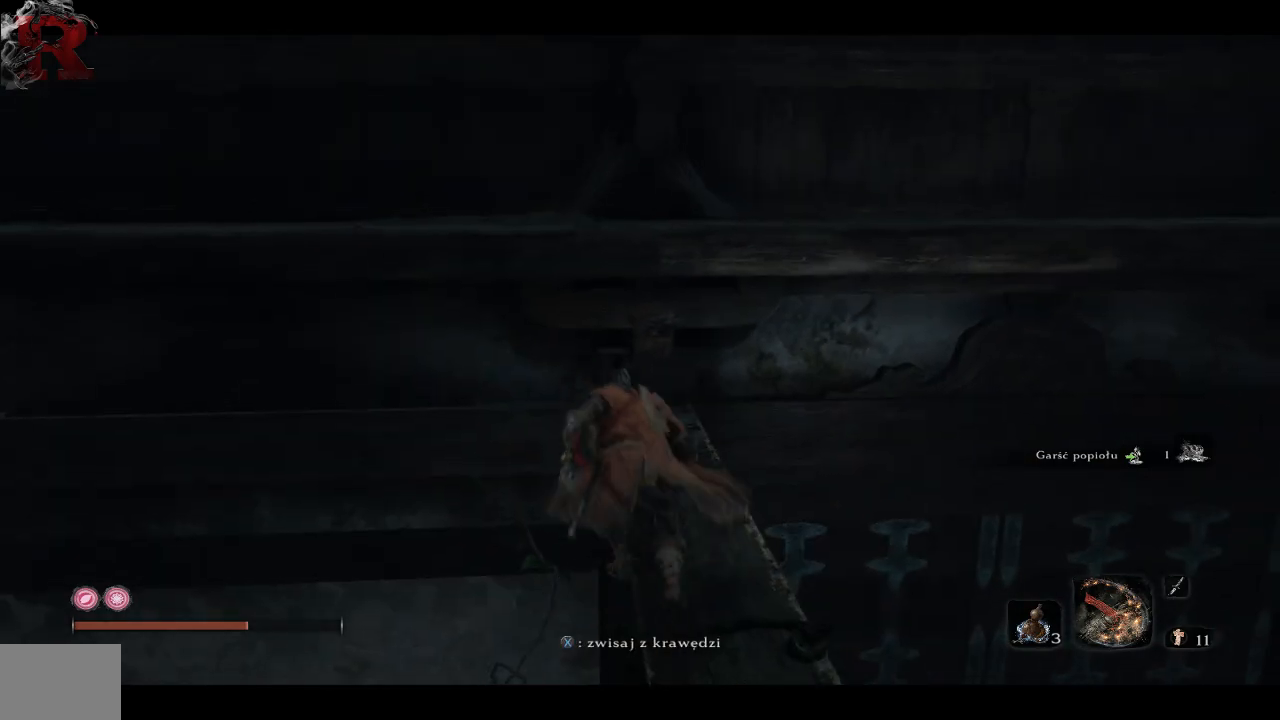
Gameplay with a controller (Xbox layout); each line is a JSON object with the inputs held at the frame after it. "events" lists button and stick changes between this image and that frame as [ms after this image, input, new state], when the widget could be followed in between.
{"buttons": ["A"], "left_stick": "up", "right_stick": "center", "events": [[167, "A", "down"], [317, "A", "up"], [383, "A", "down"]]}
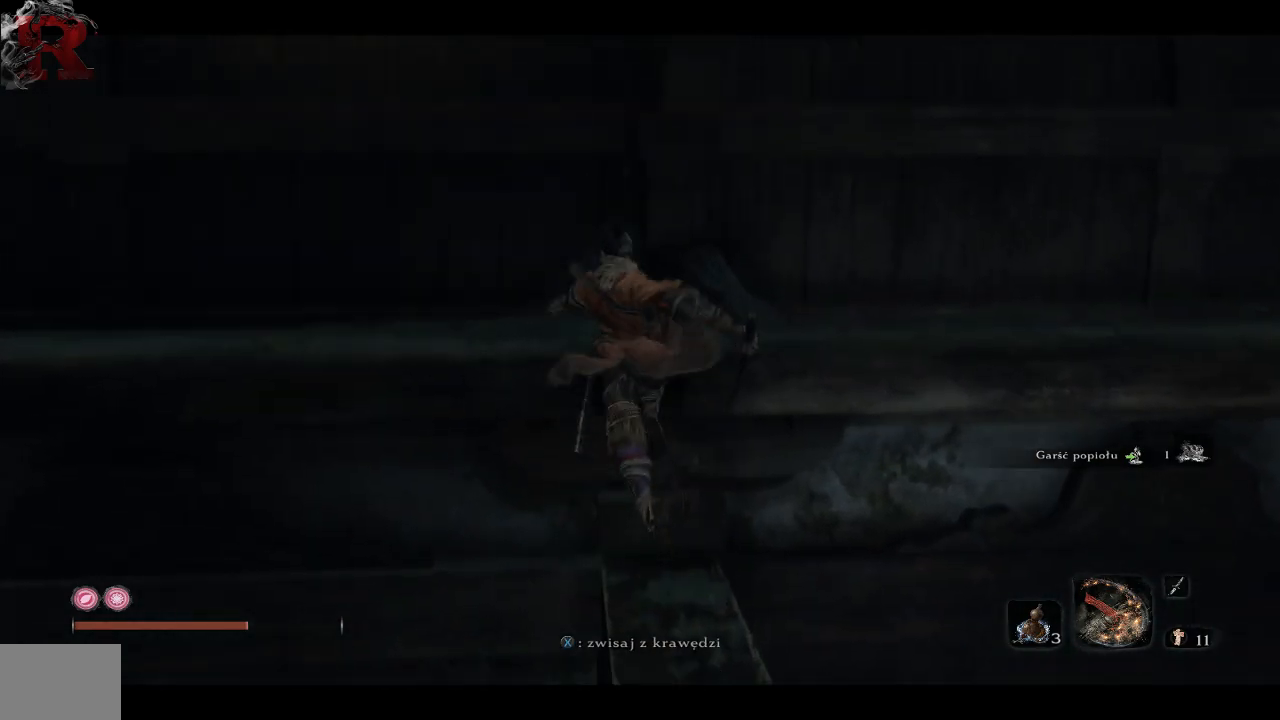
{"buttons": ["A"], "left_stick": "up-left", "right_stick": "center", "events": [[17, "A", "up"], [33, "left_stick", "up-left"], [467, "A", "down"]]}
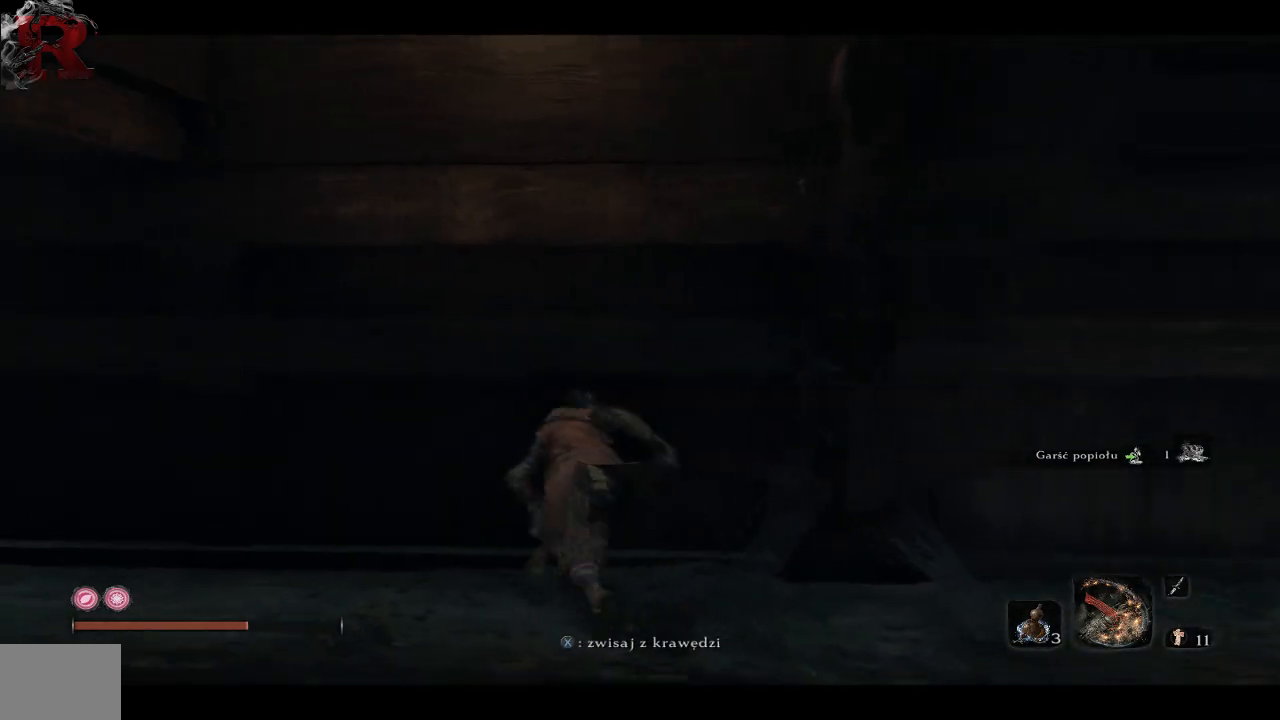
{"buttons": ["X"], "left_stick": "up", "right_stick": "center", "events": [[17, "left_stick", "up"], [67, "A", "up"], [133, "A", "down"], [267, "A", "up"], [467, "X", "down"]]}
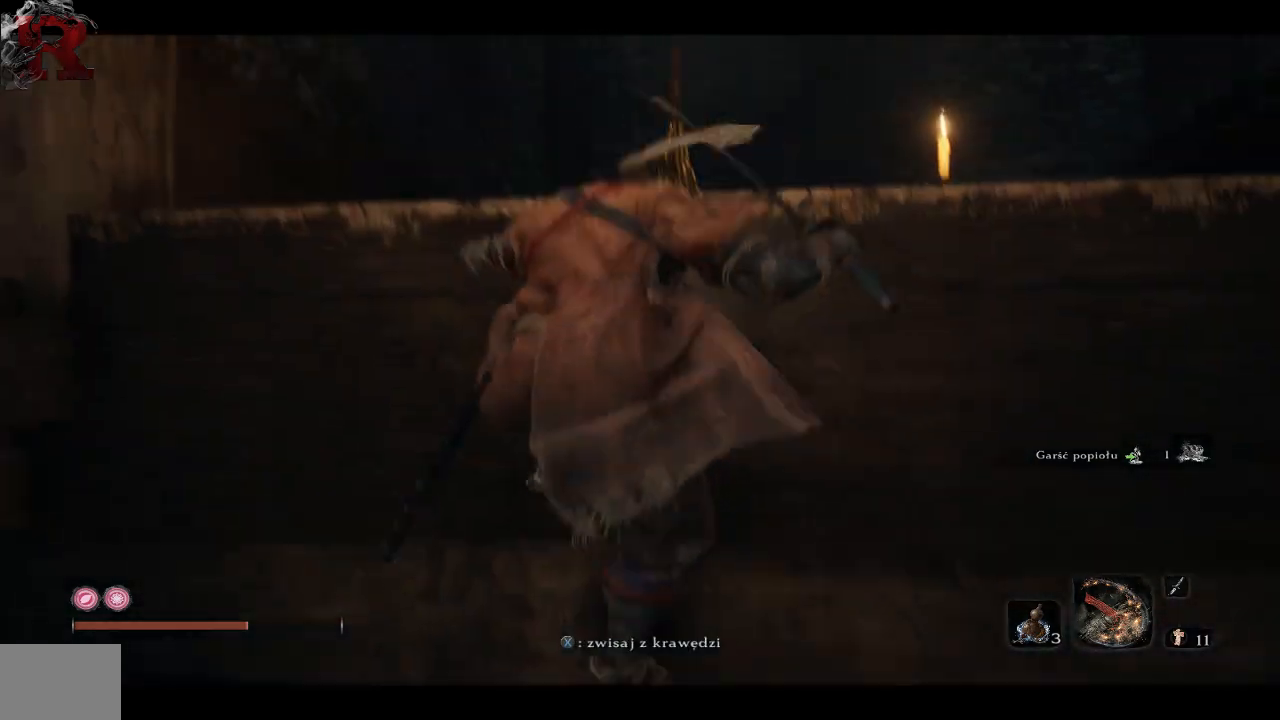
{"buttons": ["X"], "left_stick": "up", "right_stick": "center", "events": [[83, "X", "up"], [183, "X", "down"], [300, "X", "up"], [383, "X", "down"]]}
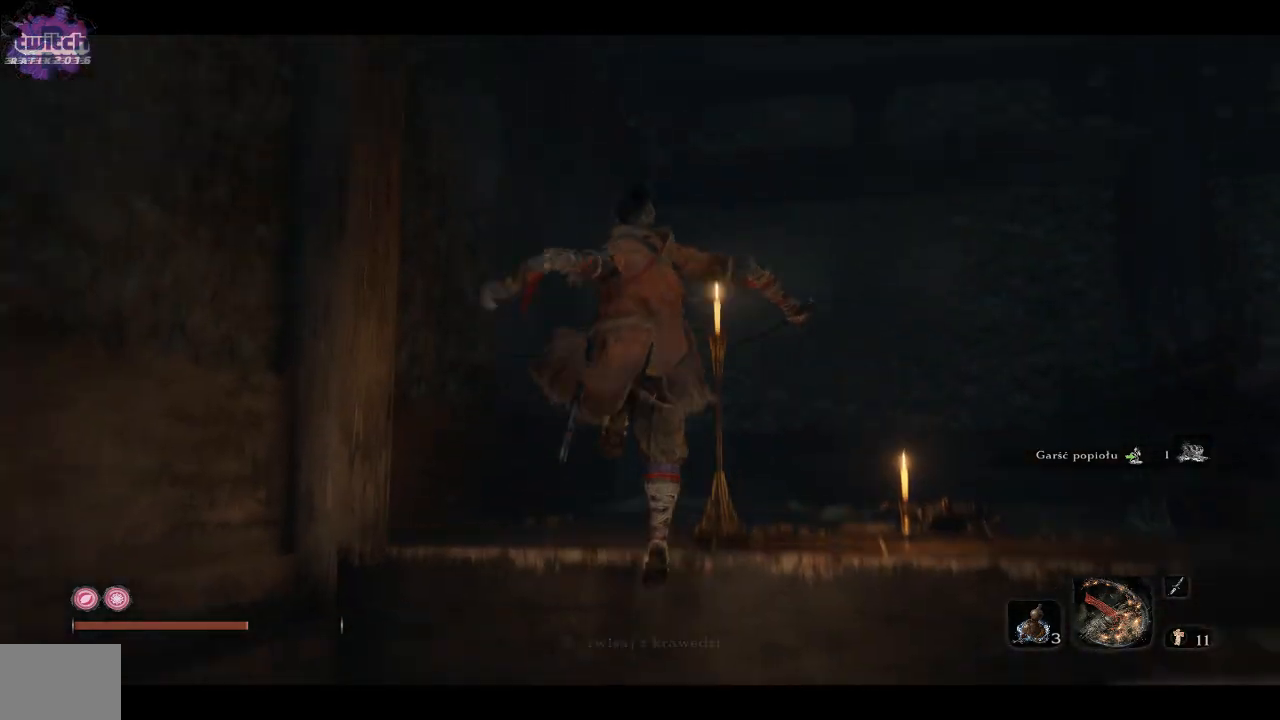
{"buttons": [], "left_stick": "up-right", "right_stick": "right", "events": [[33, "X", "up"], [350, "right_stick", "right"], [417, "left_stick", "up-right"]]}
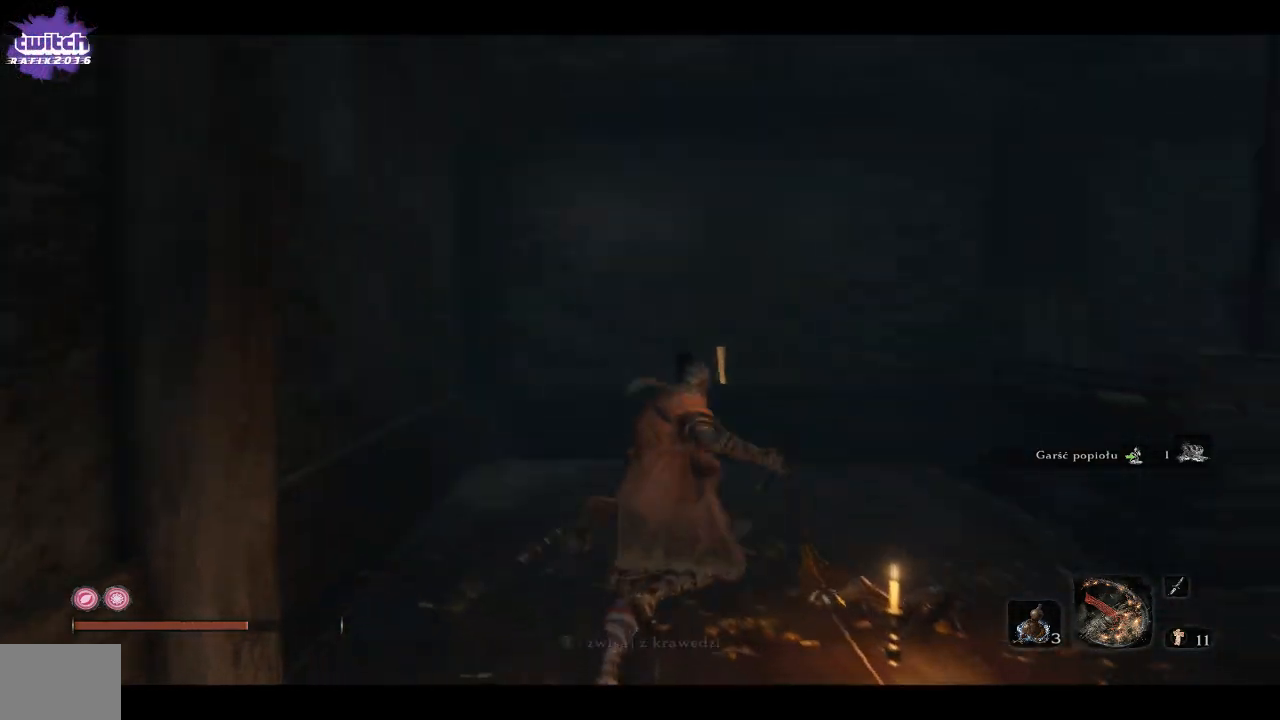
{"buttons": [], "left_stick": "up", "right_stick": "right", "events": [[450, "left_stick", "up"]]}
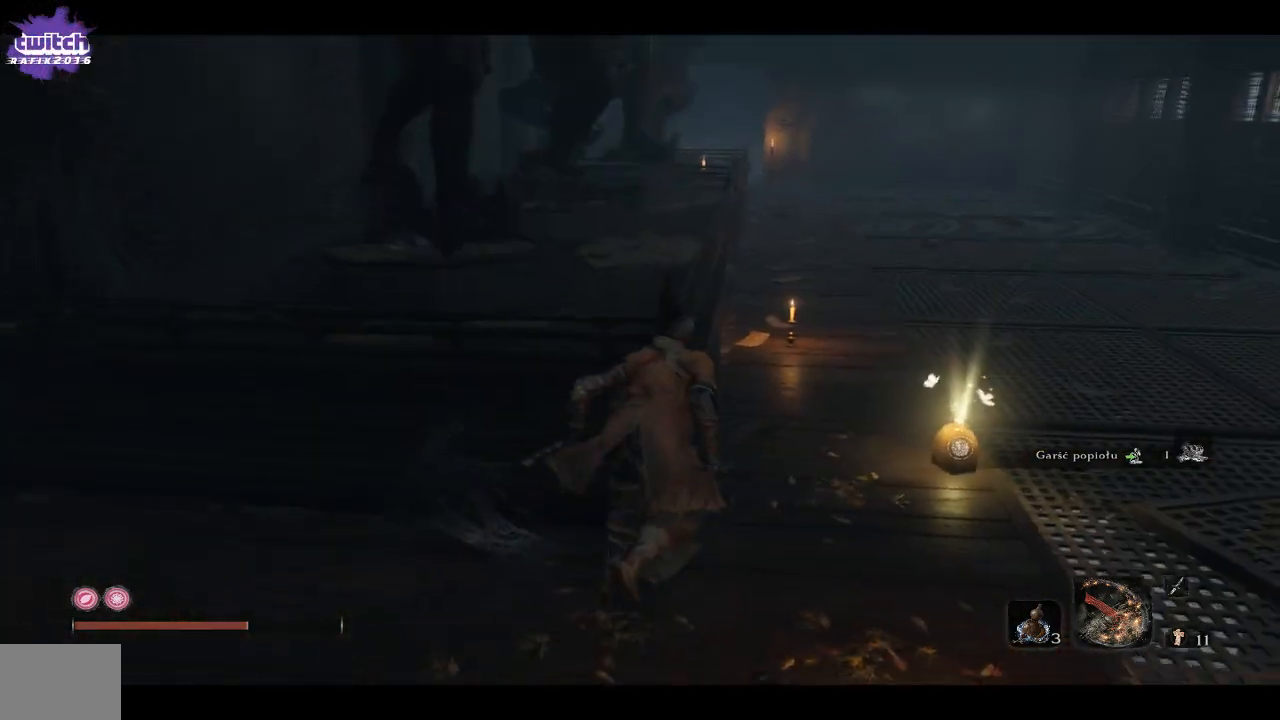
{"buttons": [], "left_stick": "up-right", "right_stick": "center", "events": [[50, "right_stick", "center"], [150, "left_stick", "up-right"], [317, "right_stick", "right"], [483, "right_stick", "center"]]}
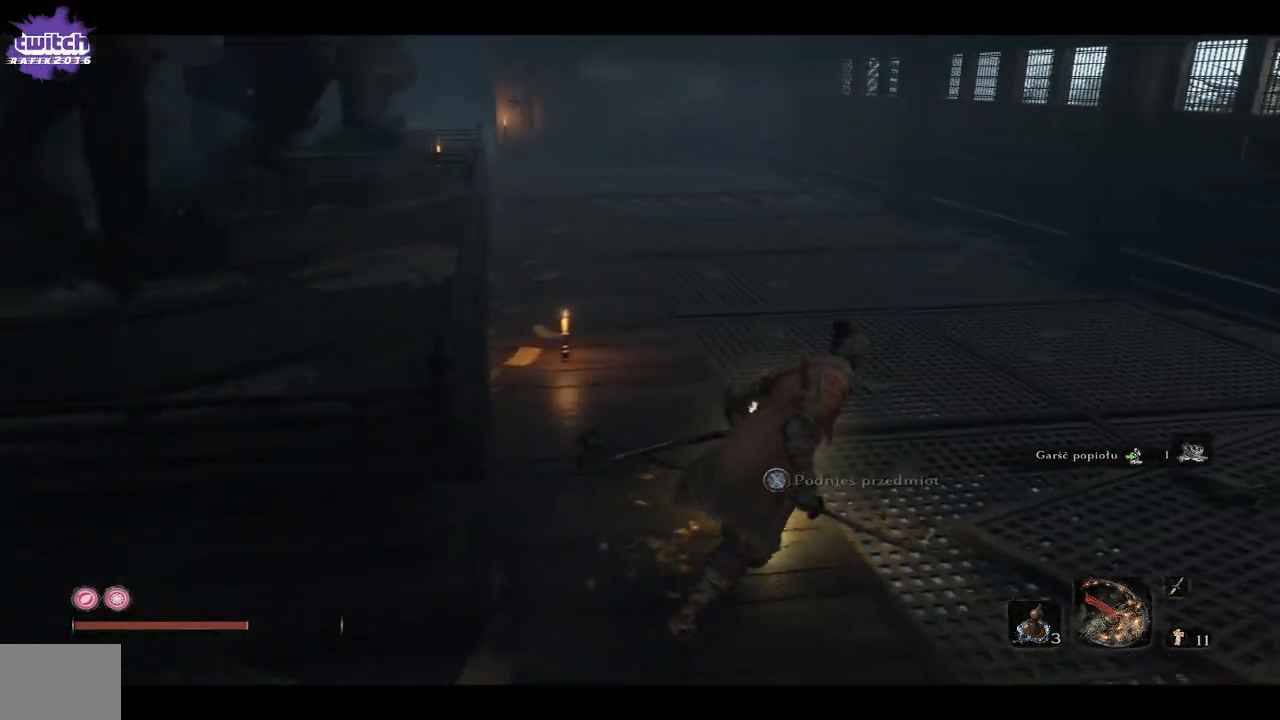
{"buttons": [], "left_stick": "center", "right_stick": "center", "events": [[100, "left_stick", "up"], [233, "left_stick", "center"], [283, "X", "down"], [417, "X", "up"]]}
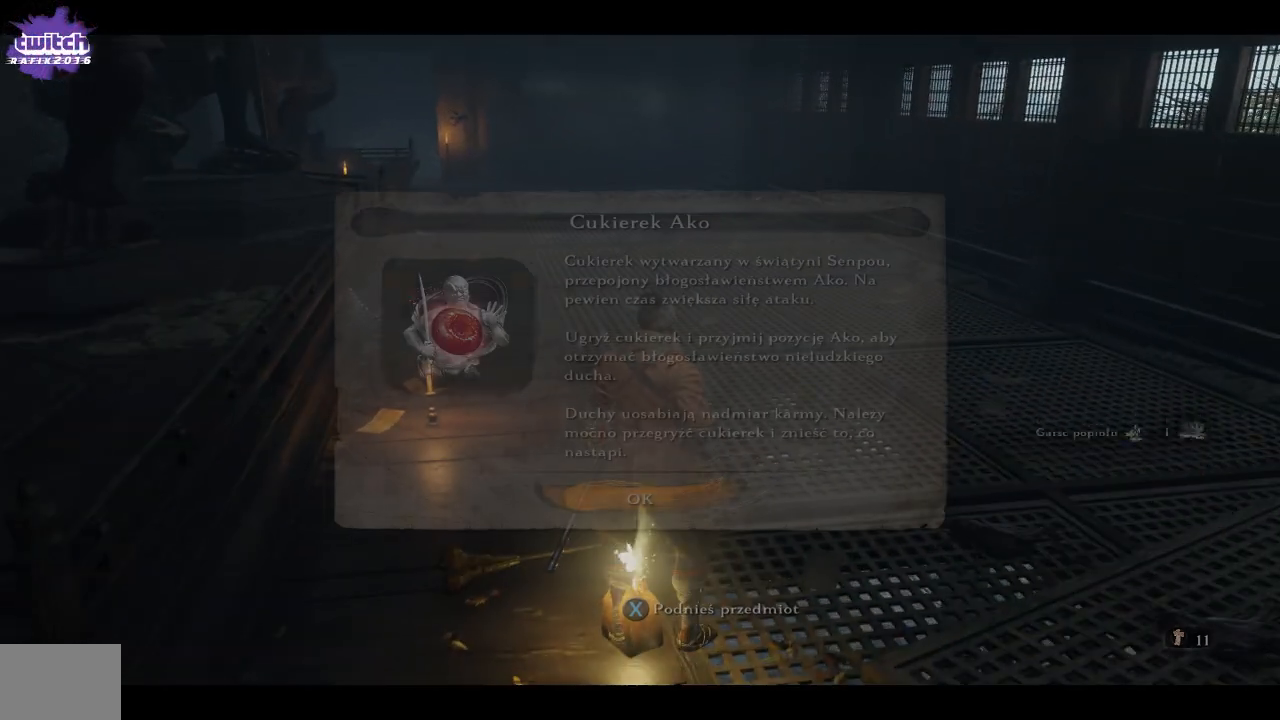
{"buttons": ["A"], "left_stick": "center", "right_stick": "center", "events": [[450, "A", "down"]]}
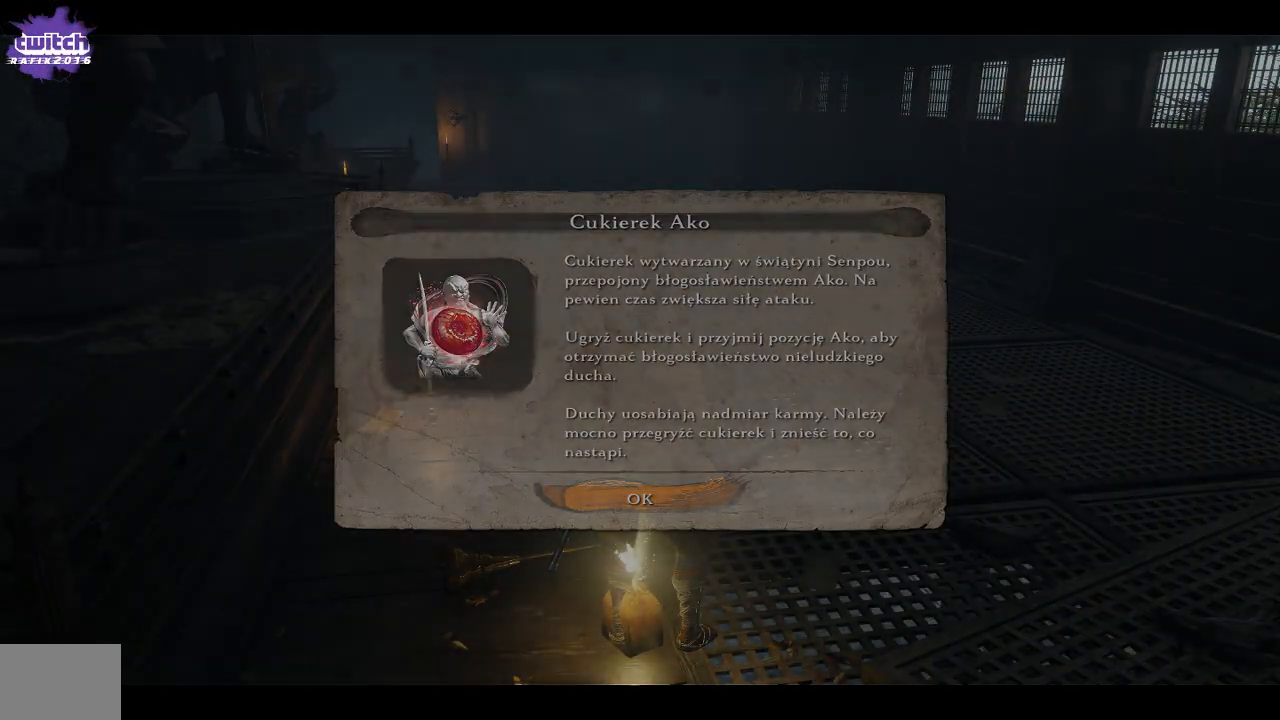
{"buttons": [], "left_stick": "up-right", "right_stick": "center", "events": [[50, "A", "up"], [233, "R1", "down"], [250, "left_stick", "up-right"], [350, "R1", "up"]]}
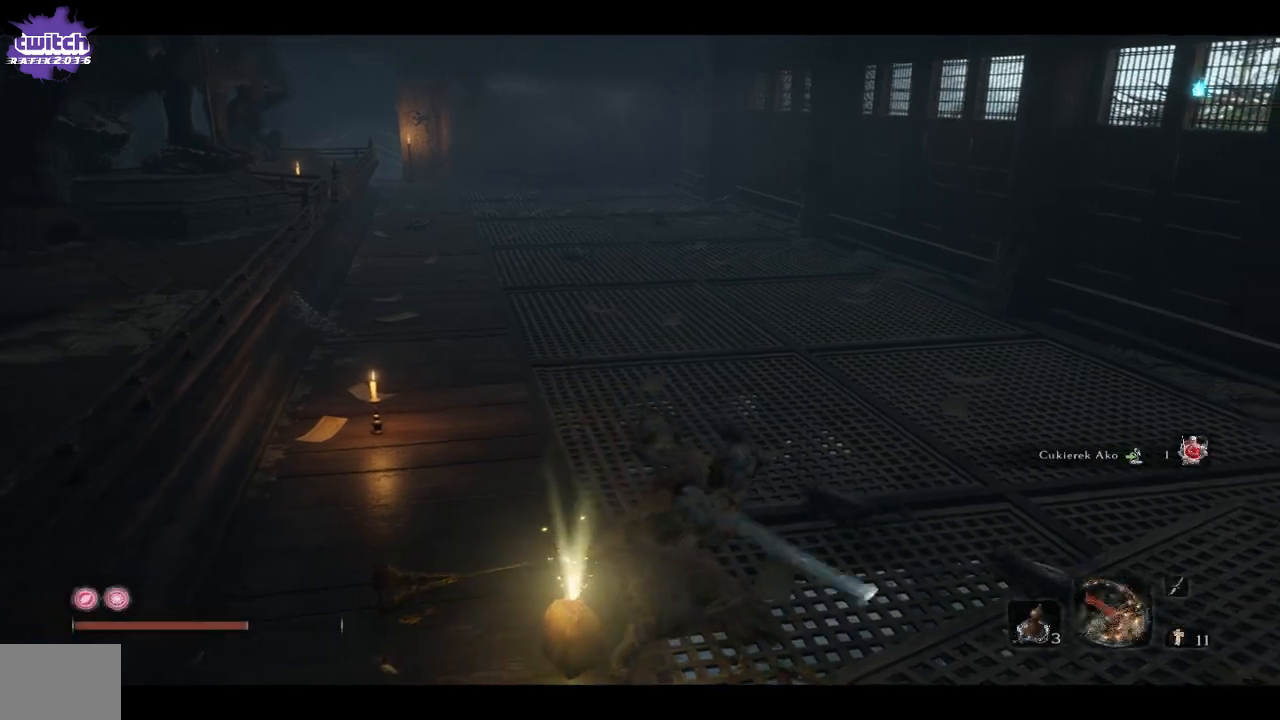
{"buttons": [], "left_stick": "up-right", "right_stick": "center", "events": [[133, "R1", "down"], [250, "R1", "up"], [333, "R1", "down"], [467, "R1", "up"]]}
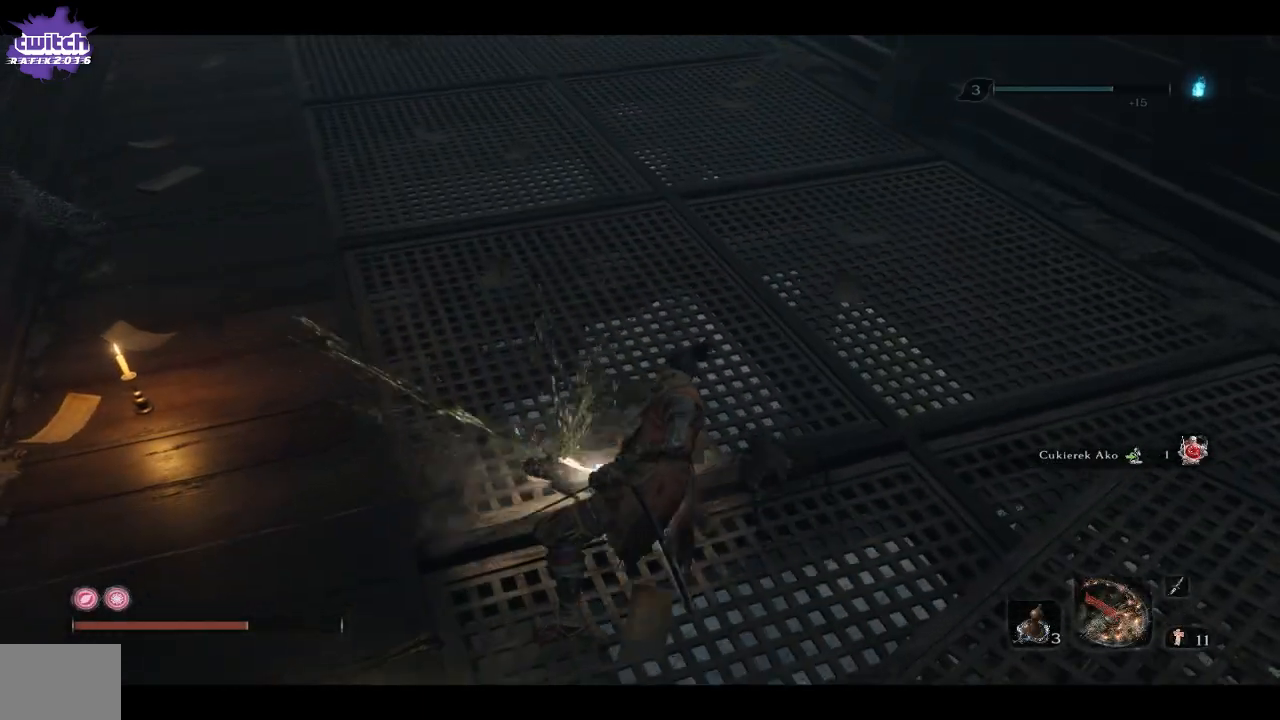
{"buttons": ["R1"], "left_stick": "up-right", "right_stick": "center", "events": [[50, "R1", "down"], [133, "R1", "up"], [417, "R1", "down"]]}
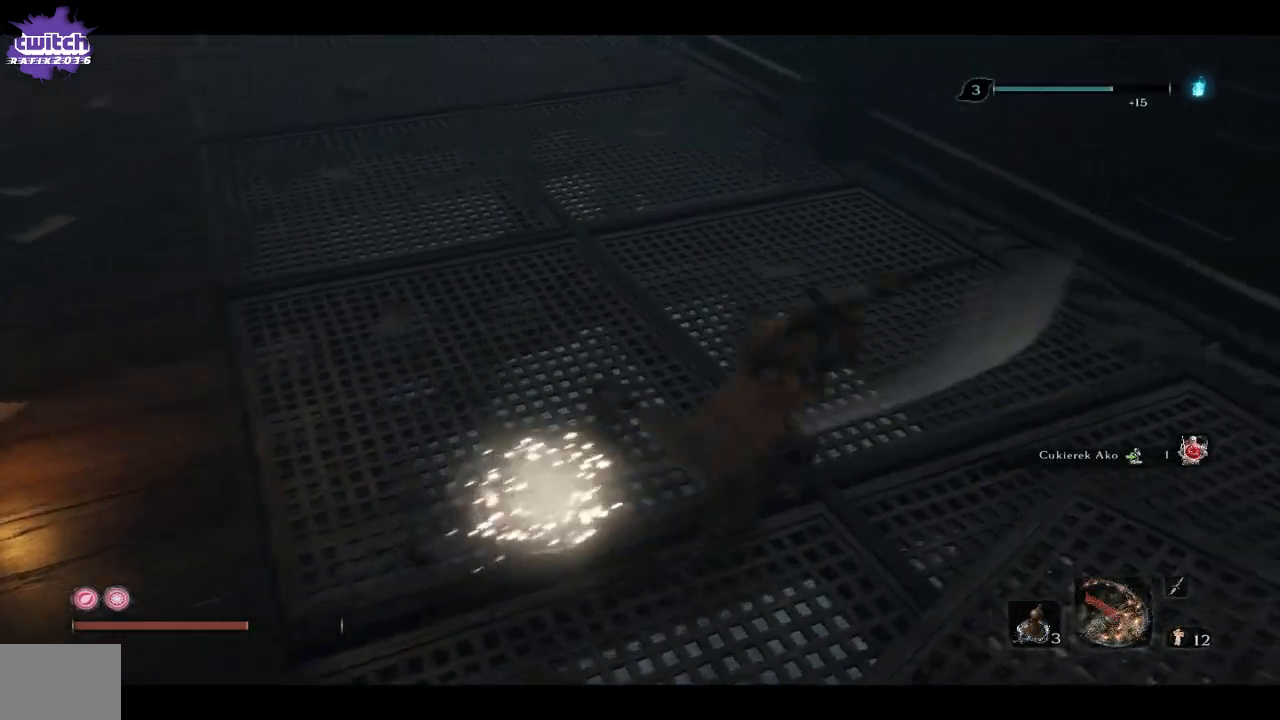
{"buttons": [], "left_stick": "up", "right_stick": "center", "events": [[83, "R1", "up"], [317, "left_stick", "up"]]}
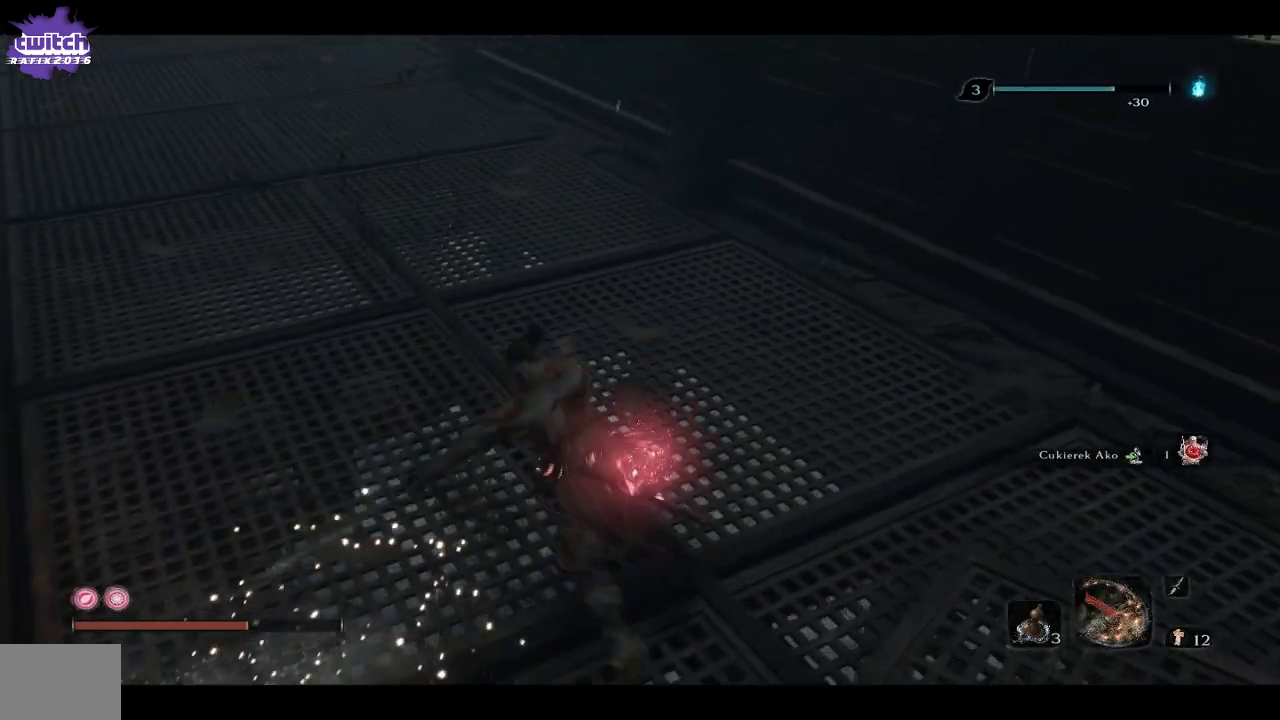
{"buttons": [], "left_stick": "center", "right_stick": "left", "events": [[250, "left_stick", "center"], [250, "right_stick", "left"]]}
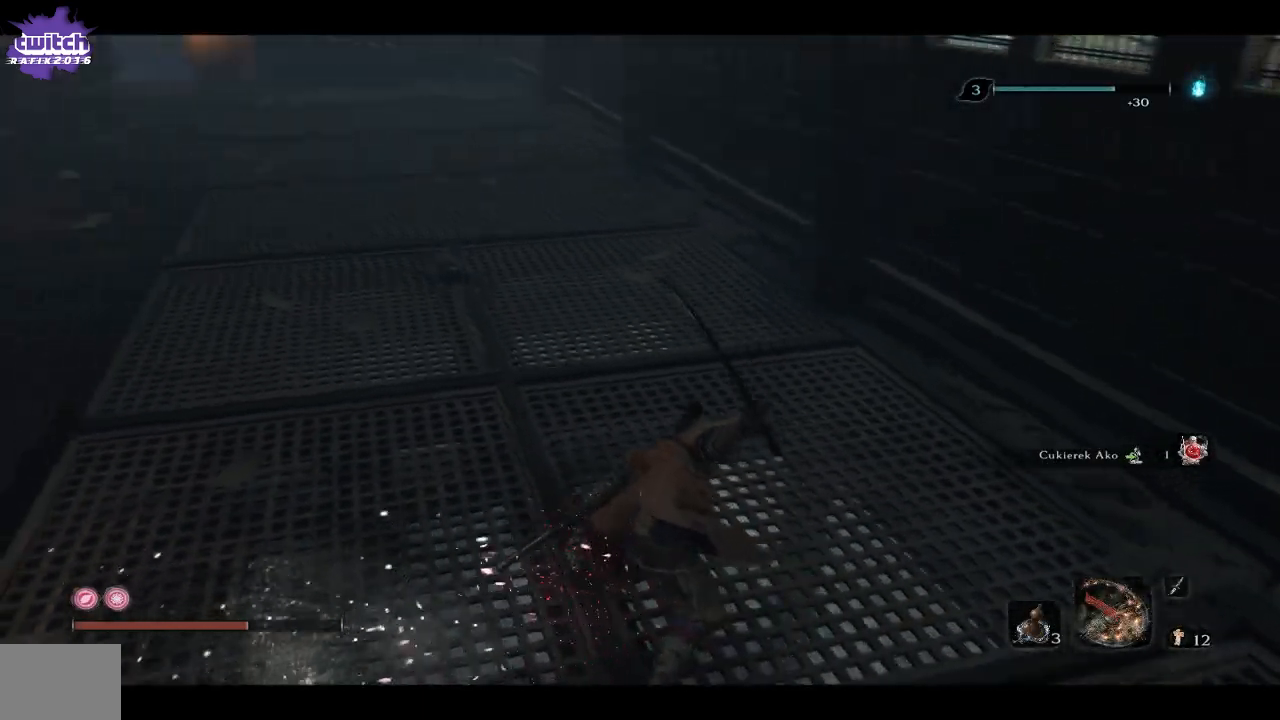
{"buttons": [], "left_stick": "up-left", "right_stick": "left", "events": [[133, "left_stick", "up-left"]]}
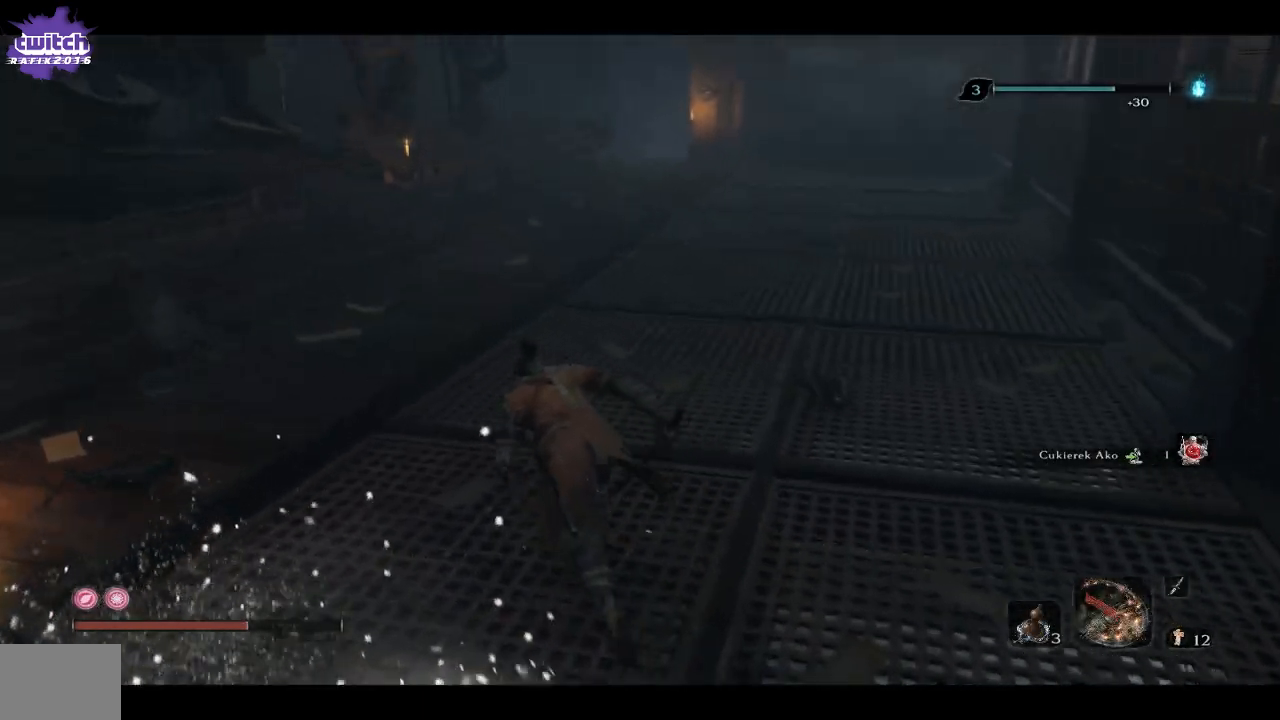
{"buttons": [], "left_stick": "up", "right_stick": "left", "events": [[483, "left_stick", "up"]]}
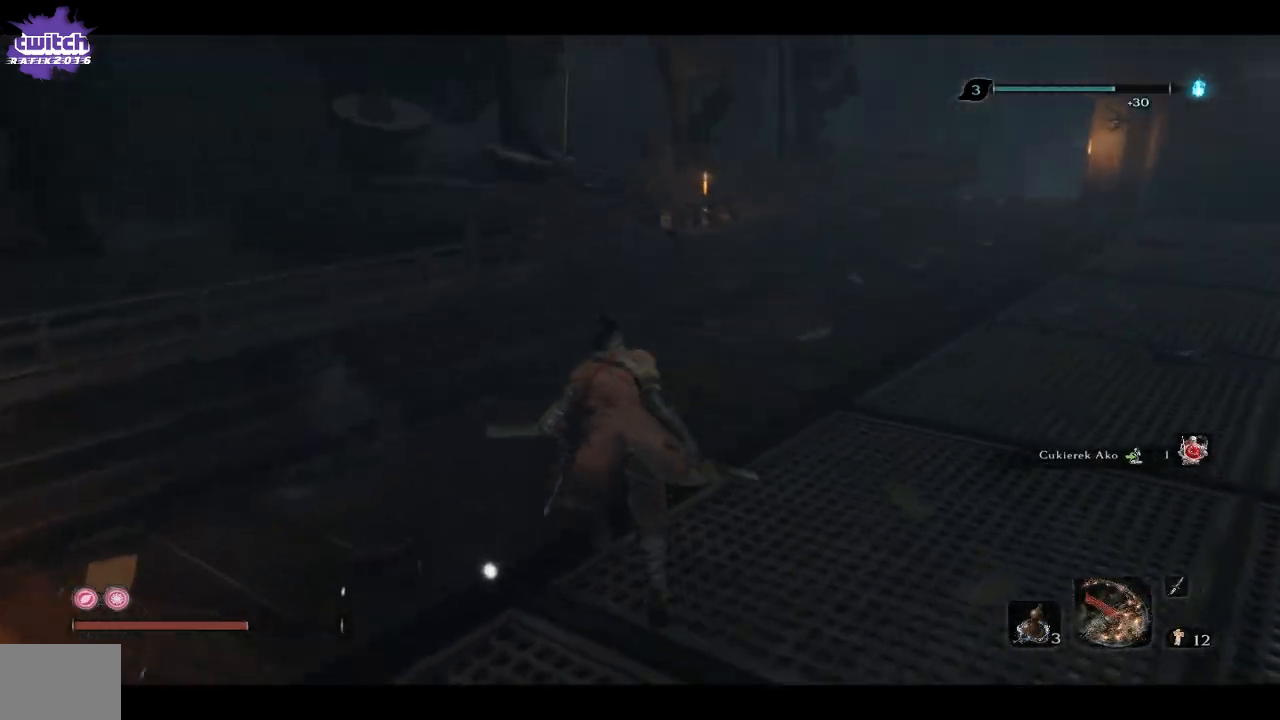
{"buttons": [], "left_stick": "down-right", "right_stick": "center", "events": [[117, "right_stick", "down-right"], [133, "left_stick", "down-right"], [233, "R1", "down"], [400, "R1", "up"], [483, "right_stick", "center"]]}
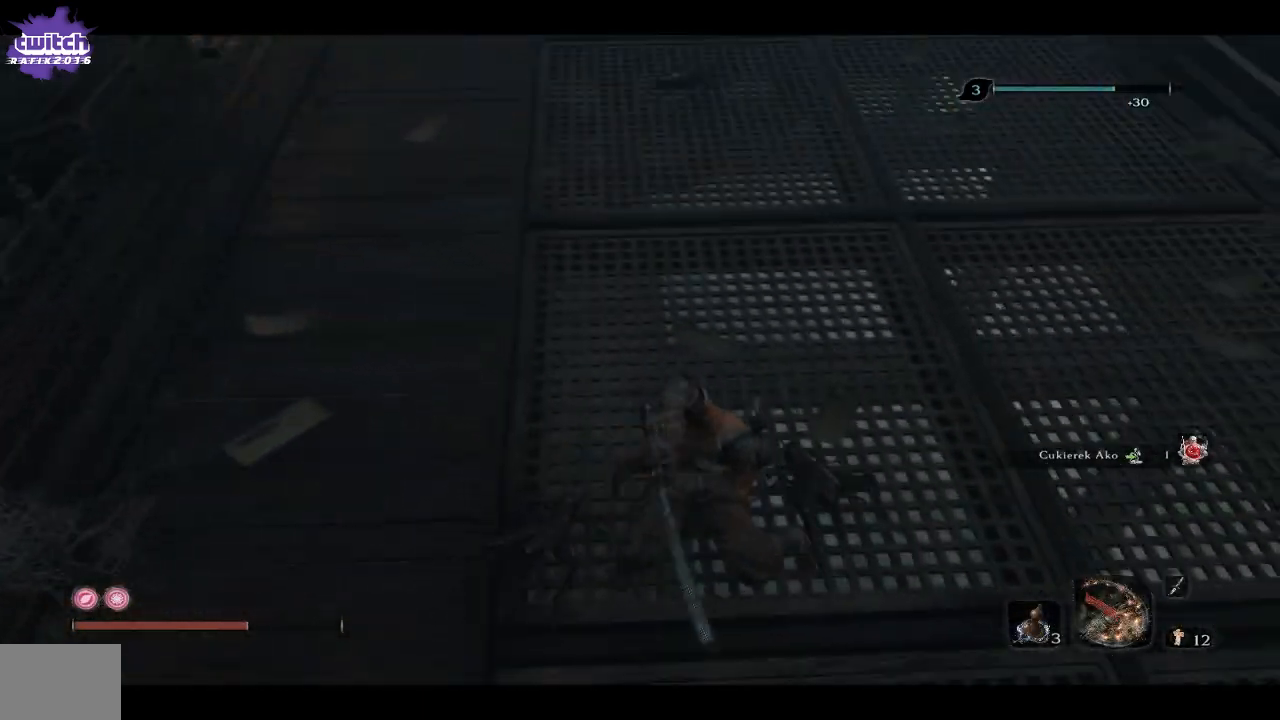
{"buttons": [], "left_stick": "up-right", "right_stick": "center", "events": [[17, "left_stick", "up-right"], [267, "R1", "down"], [433, "R1", "up"]]}
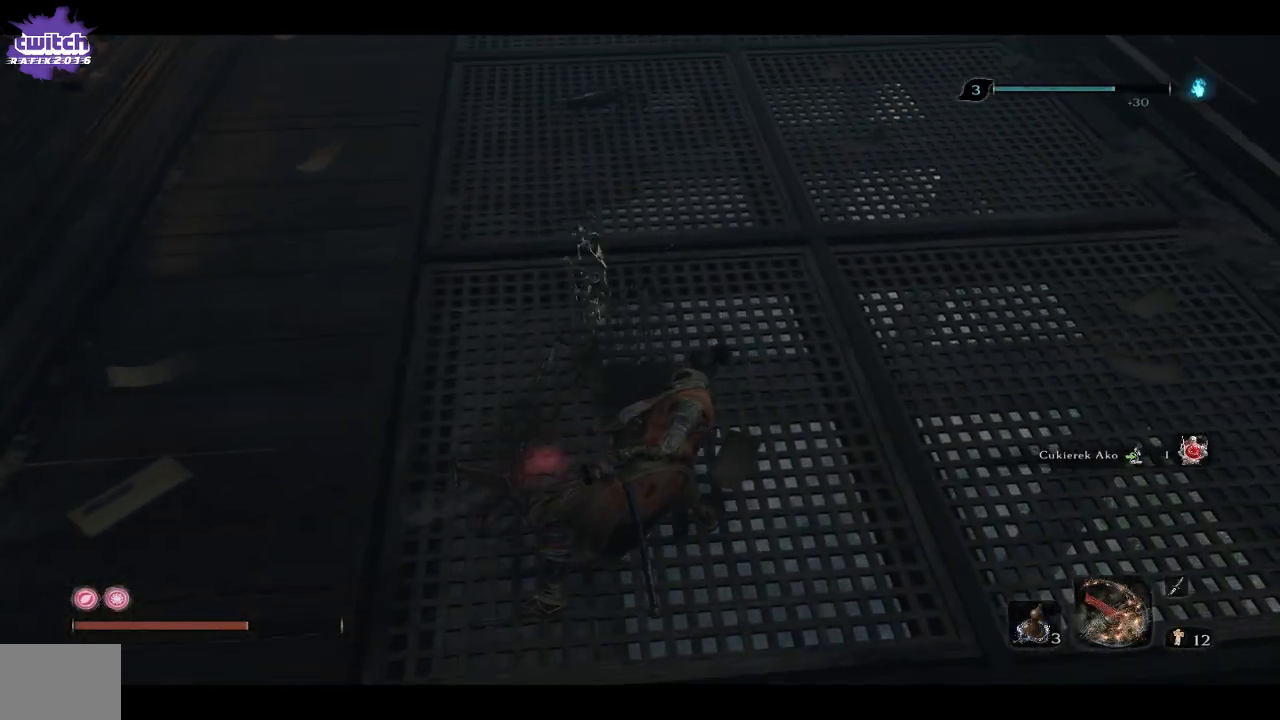
{"buttons": ["R1"], "left_stick": "up", "right_stick": "center", "events": [[100, "left_stick", "up"], [500, "R1", "down"]]}
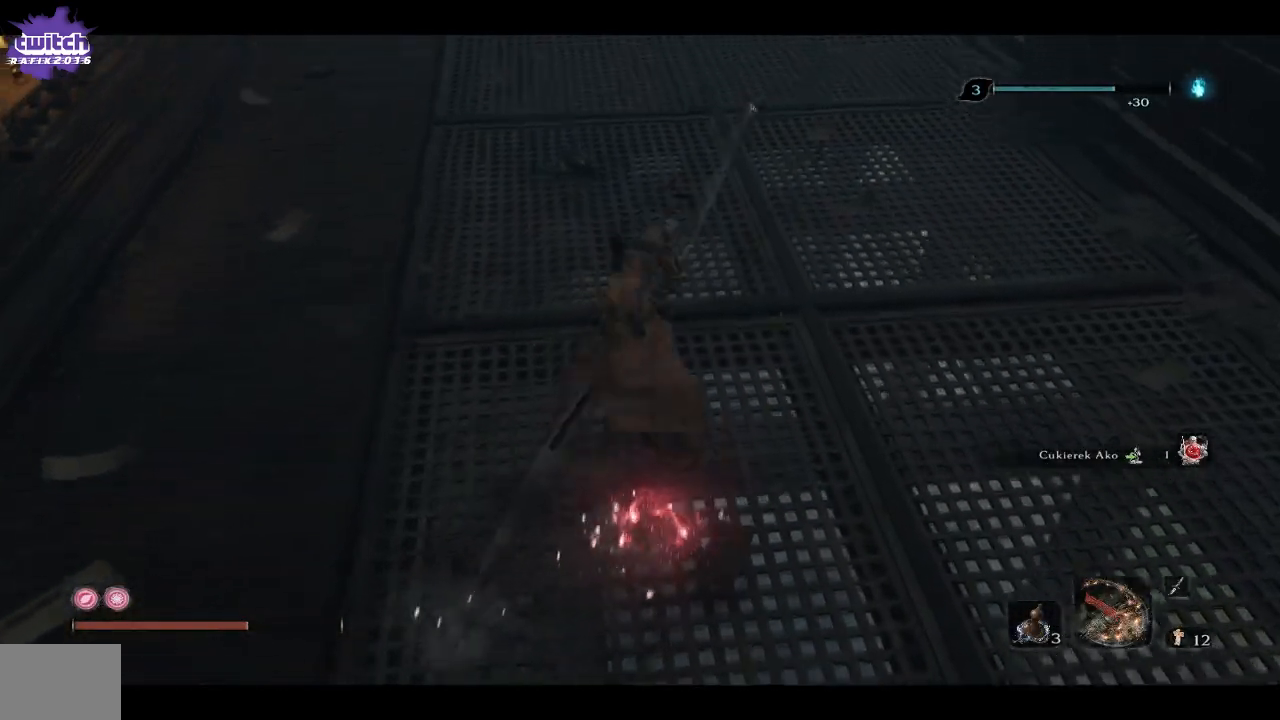
{"buttons": [], "left_stick": "left", "right_stick": "left", "events": [[183, "R1", "up"], [200, "right_stick", "down-left"], [233, "left_stick", "up-left"], [350, "left_stick", "left"], [350, "right_stick", "left"]]}
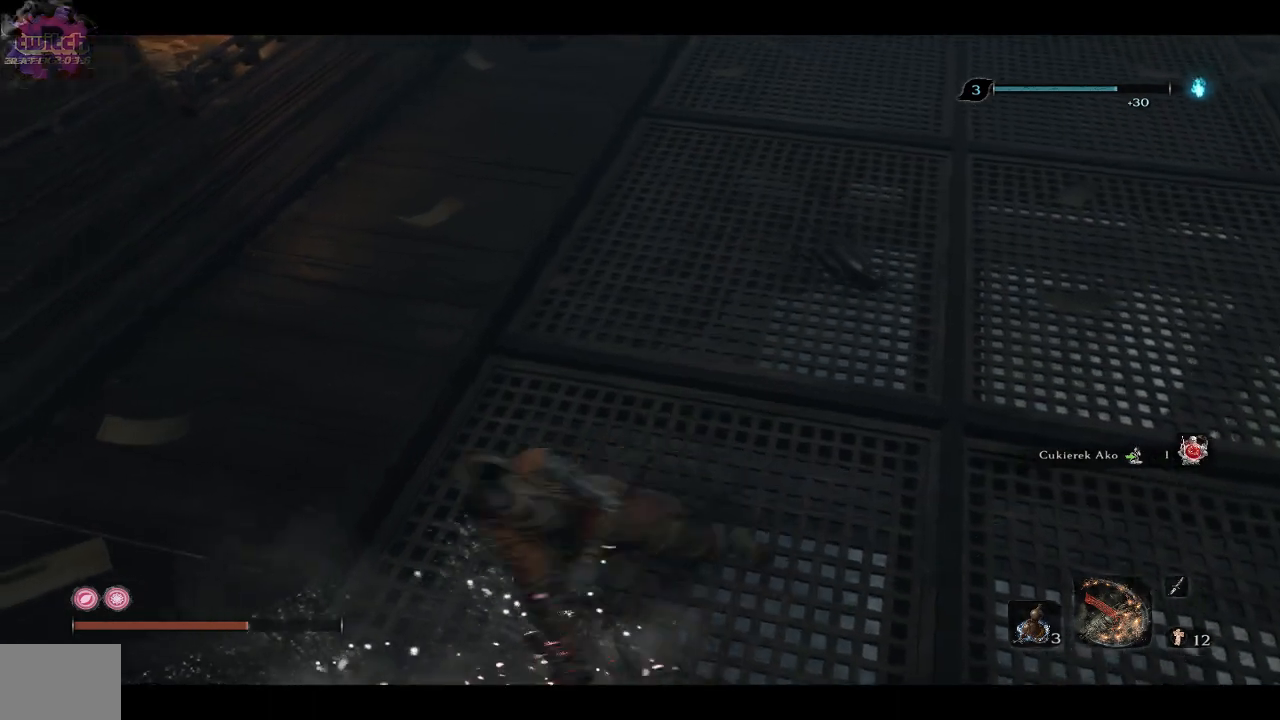
{"buttons": [], "left_stick": "center", "right_stick": "left", "events": [[250, "right_stick", "up-left"], [467, "left_stick", "center"], [500, "right_stick", "left"]]}
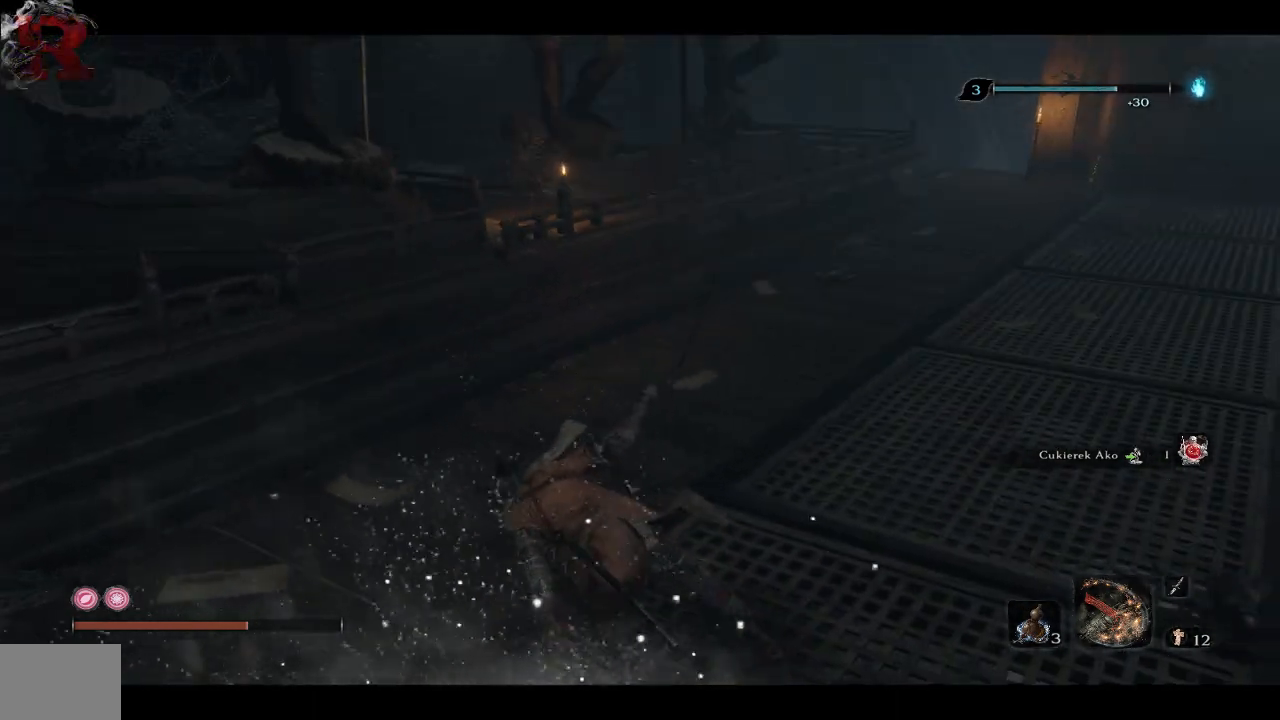
{"buttons": [], "left_stick": "up-left", "right_stick": "center", "events": [[150, "left_stick", "up-left"], [483, "right_stick", "center"]]}
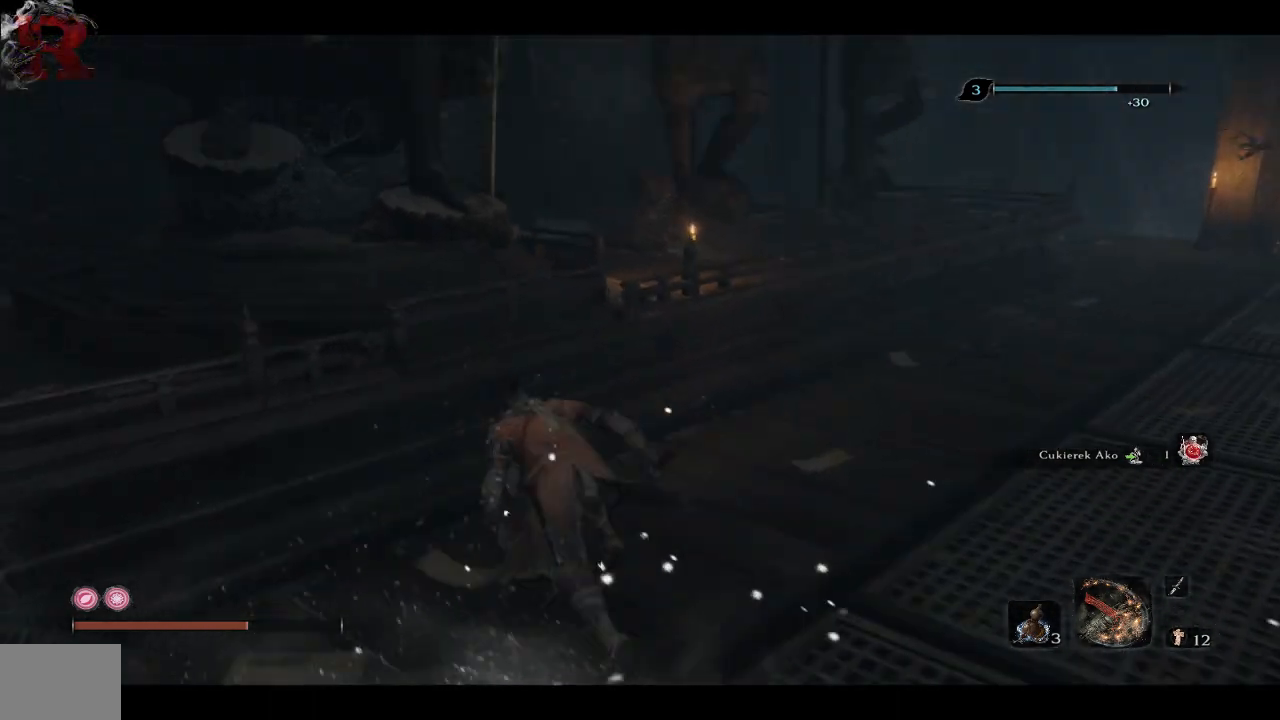
{"buttons": [], "left_stick": "up-left", "right_stick": "center", "events": [[150, "A", "down"], [250, "A", "up"]]}
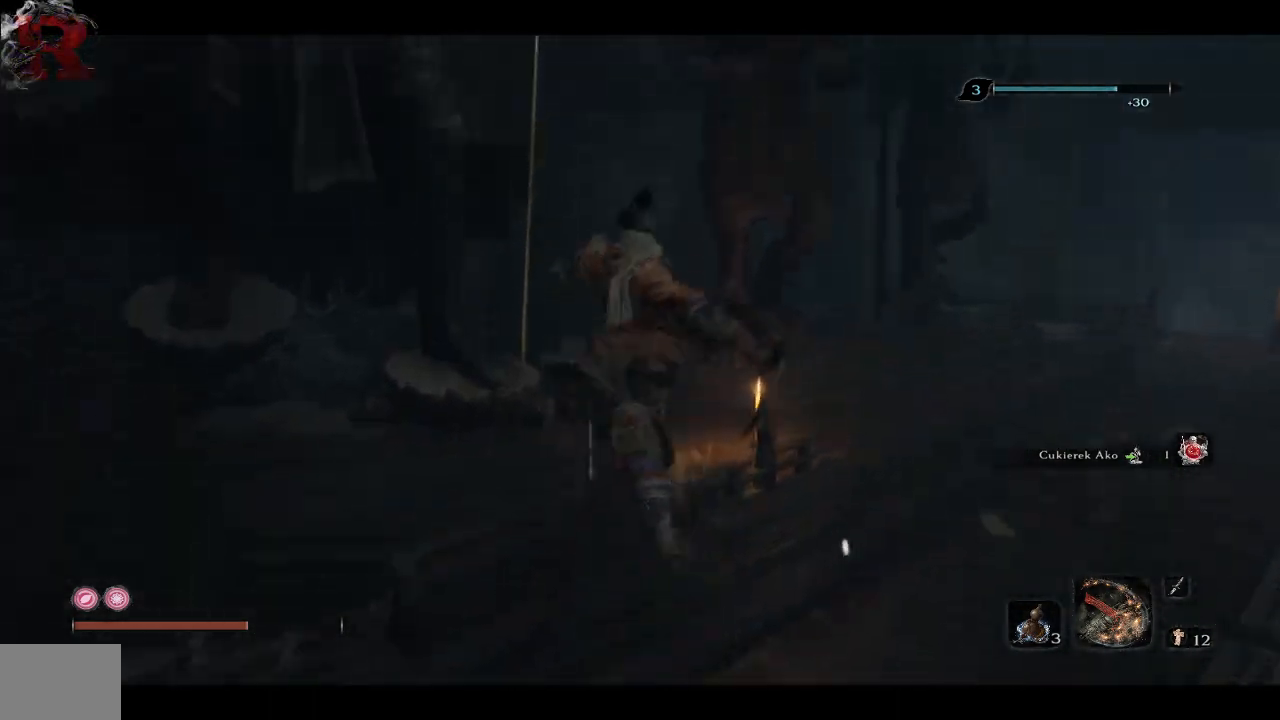
{"buttons": [], "left_stick": "up-right", "right_stick": "left", "events": [[33, "right_stick", "left"], [200, "left_stick", "up-right"]]}
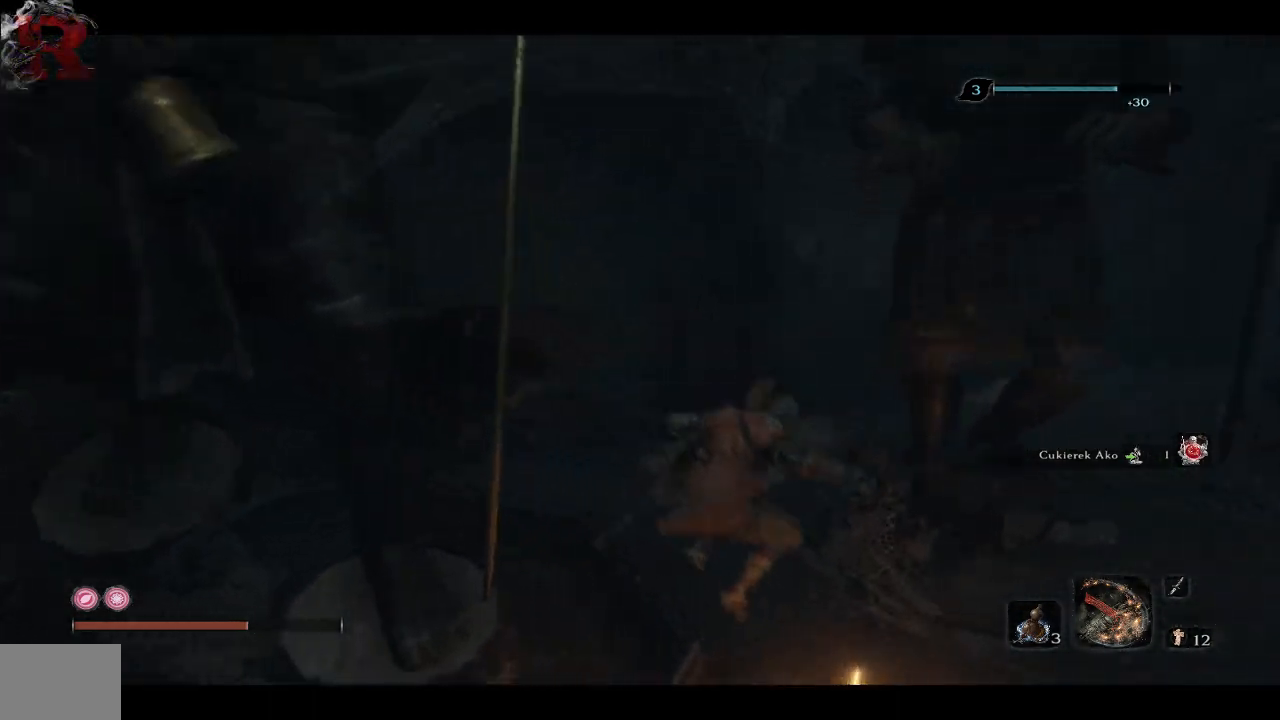
{"buttons": [], "left_stick": "up", "right_stick": "left", "events": [[467, "left_stick", "up"]]}
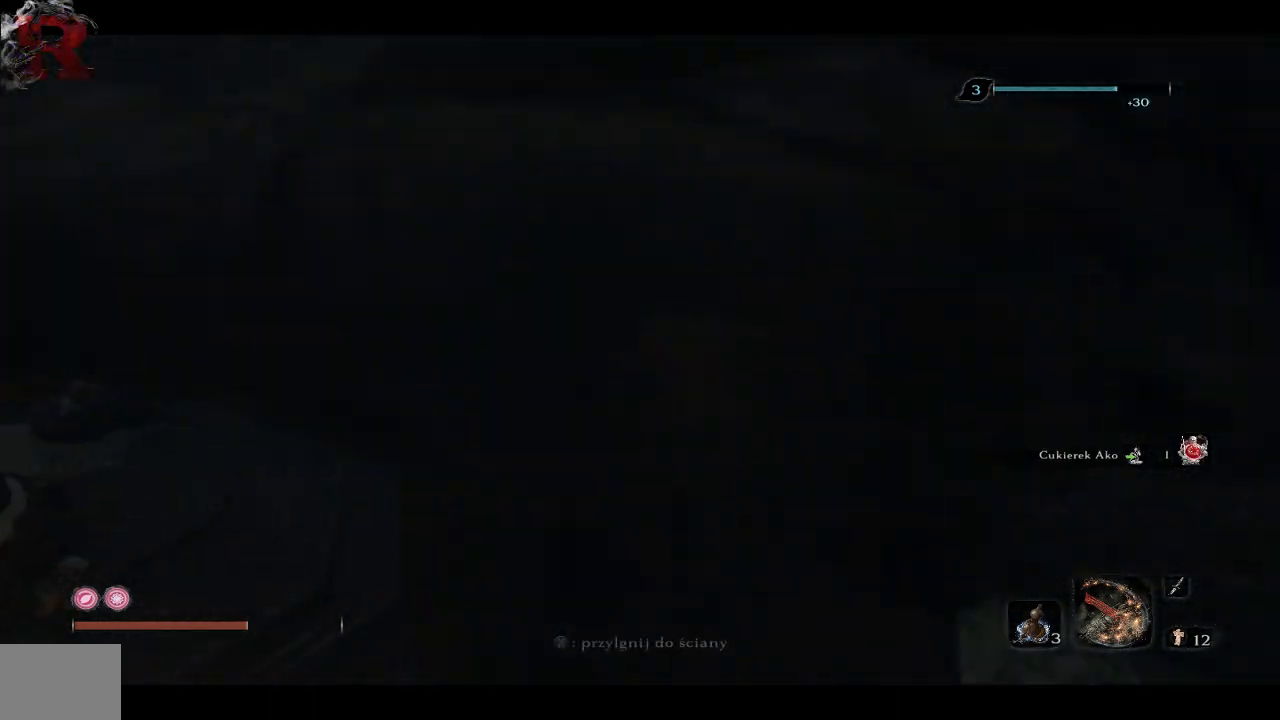
{"buttons": [], "left_stick": "up", "right_stick": "center", "events": [[117, "left_stick", "up-left"], [300, "left_stick", "up"], [467, "right_stick", "center"]]}
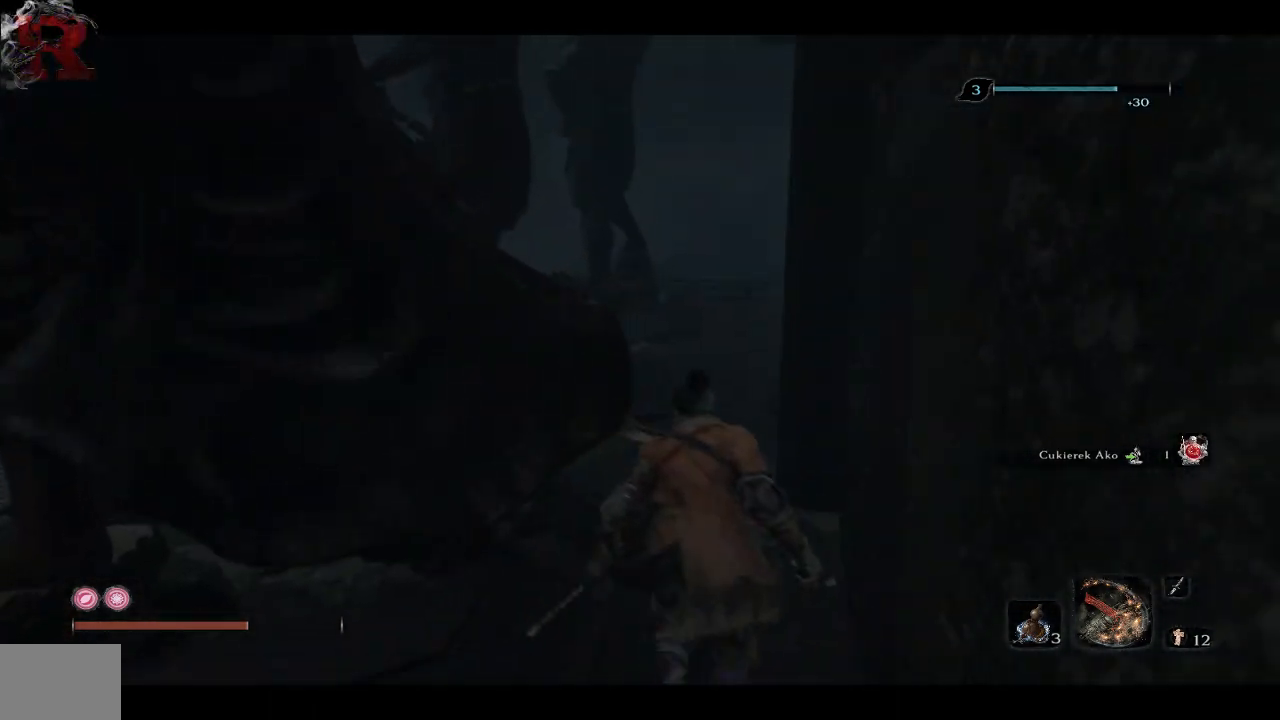
{"buttons": [], "left_stick": "left", "right_stick": "left", "events": [[33, "right_stick", "left"], [67, "left_stick", "center"], [183, "left_stick", "left"]]}
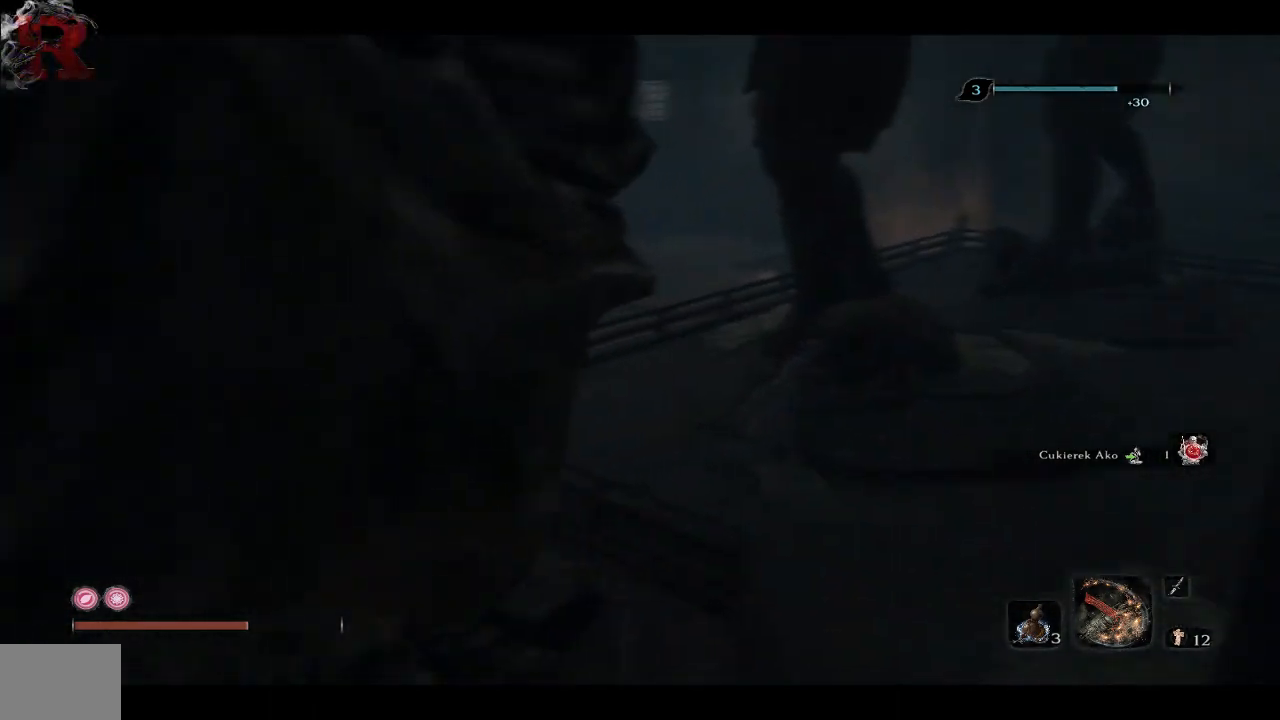
{"buttons": [], "left_stick": "up-left", "right_stick": "left", "events": [[217, "left_stick", "up-left"]]}
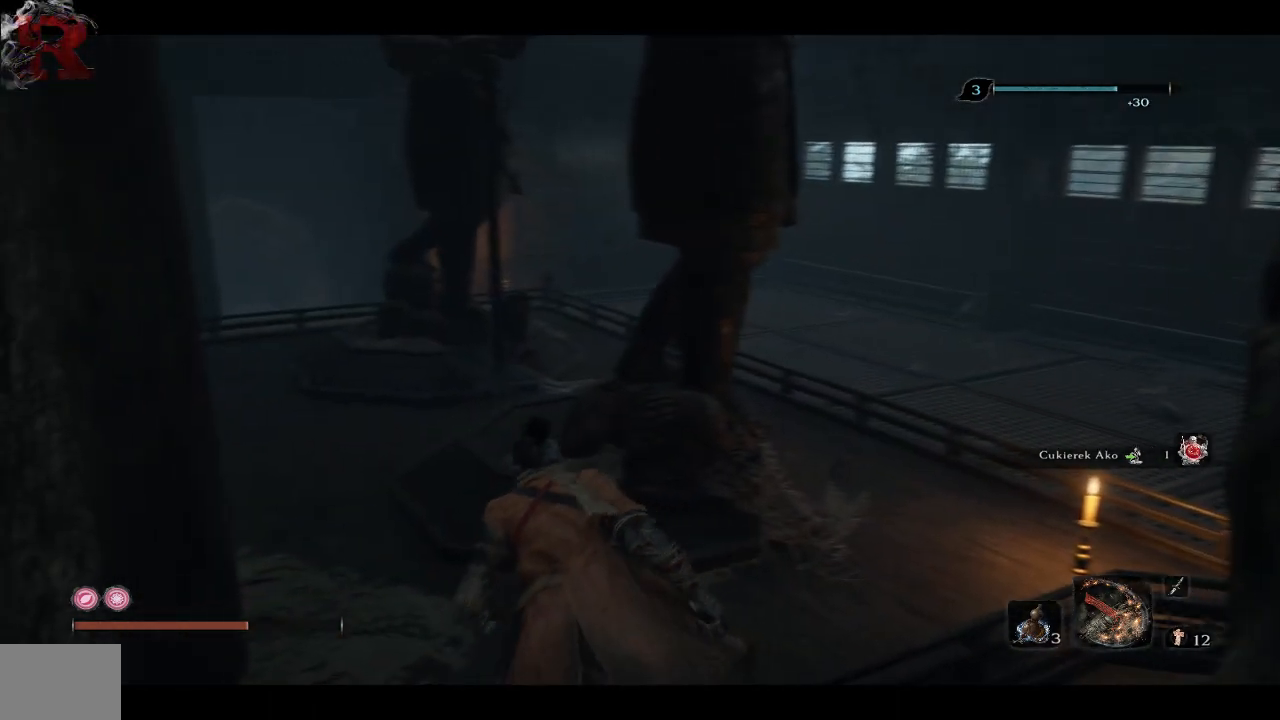
{"buttons": [], "left_stick": "up-right", "right_stick": "right", "events": [[33, "left_stick", "up"], [250, "right_stick", "center"], [350, "right_stick", "right"], [367, "left_stick", "up-right"]]}
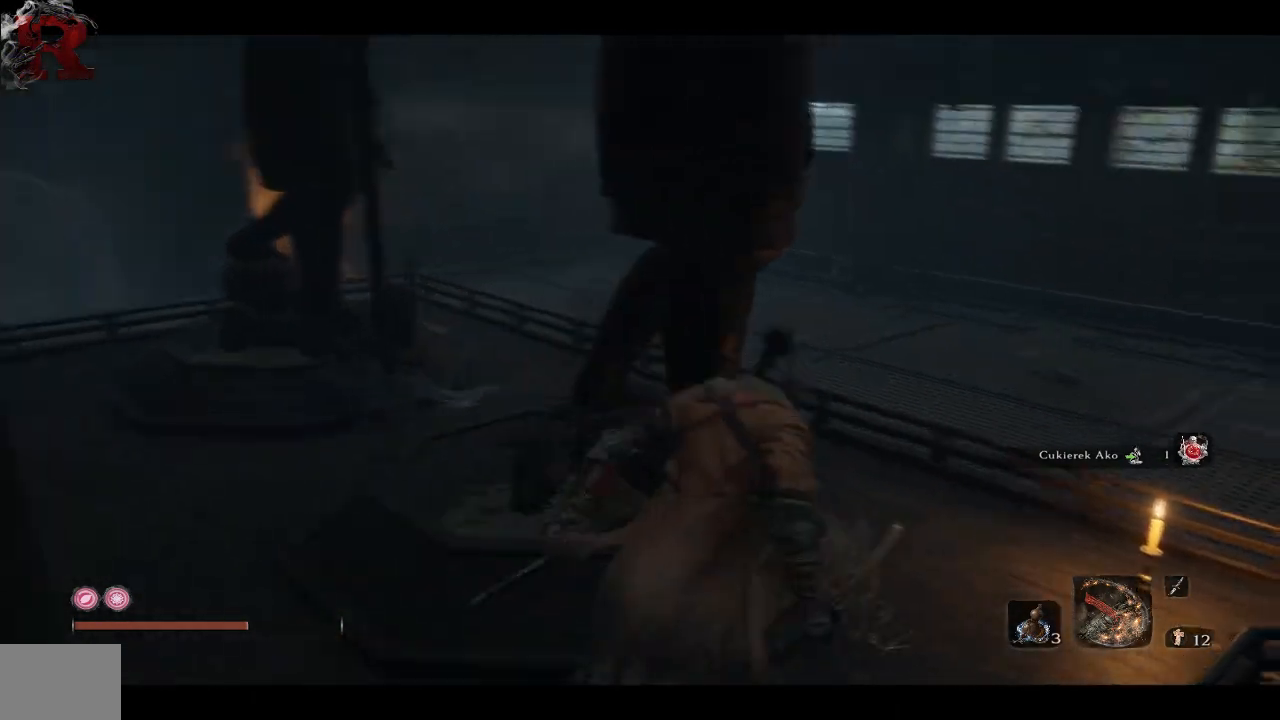
{"buttons": [], "left_stick": "up-right", "right_stick": "center", "events": [[50, "right_stick", "center"], [350, "A", "down"], [483, "A", "up"]]}